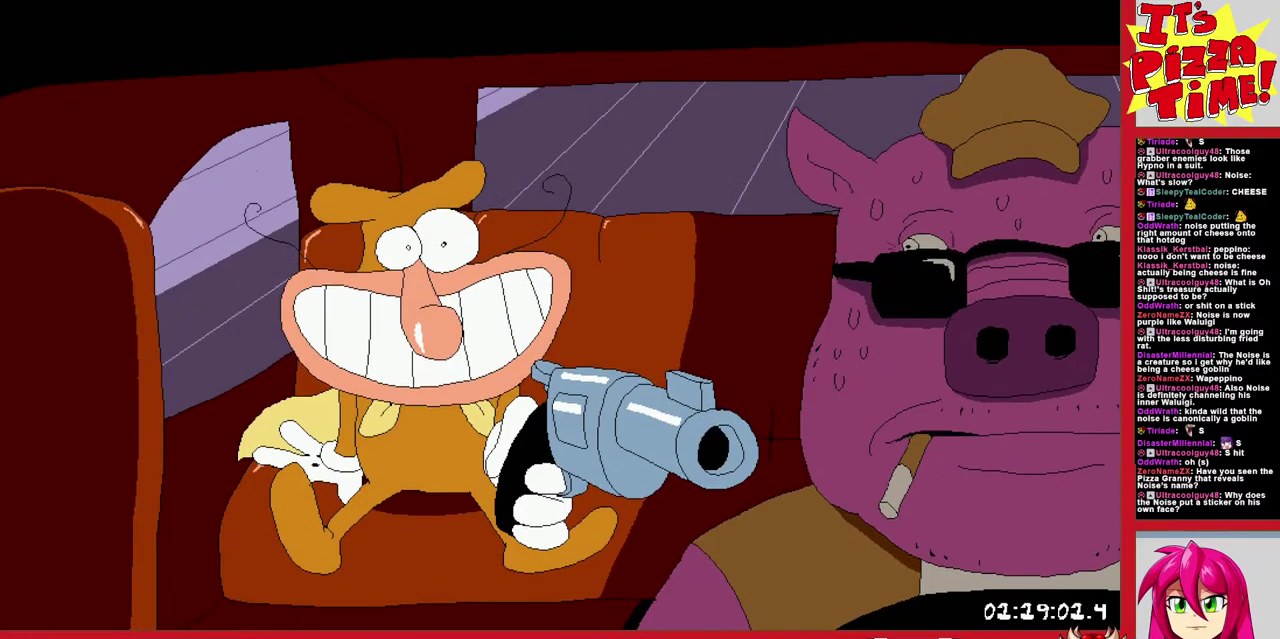
Gameplay with a controller (Nintendo layout); each line is a JSON object with the inputs held at the frame after it. "events" lists button and stick changes between this image and that frame as [ms after this image, input, new state], when the widget could be followed in between. Not read: L3 R2 R3.
{"buttons": ["DPAD_LEFT"], "events": []}
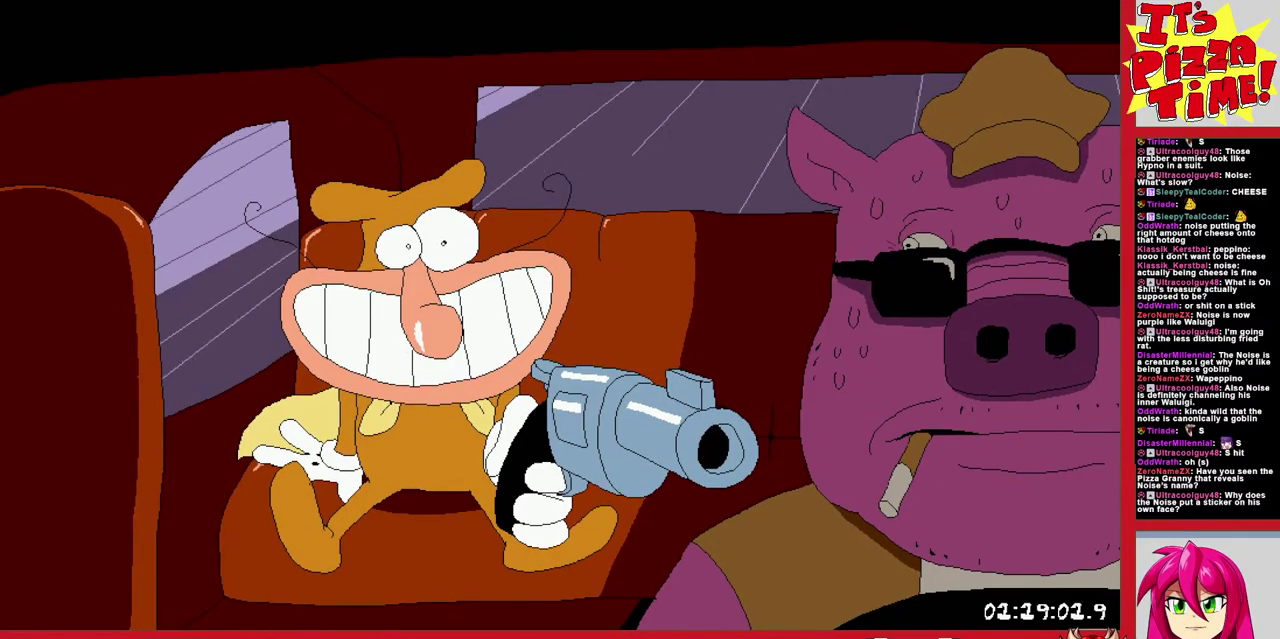
{"buttons": ["DPAD_LEFT"], "events": []}
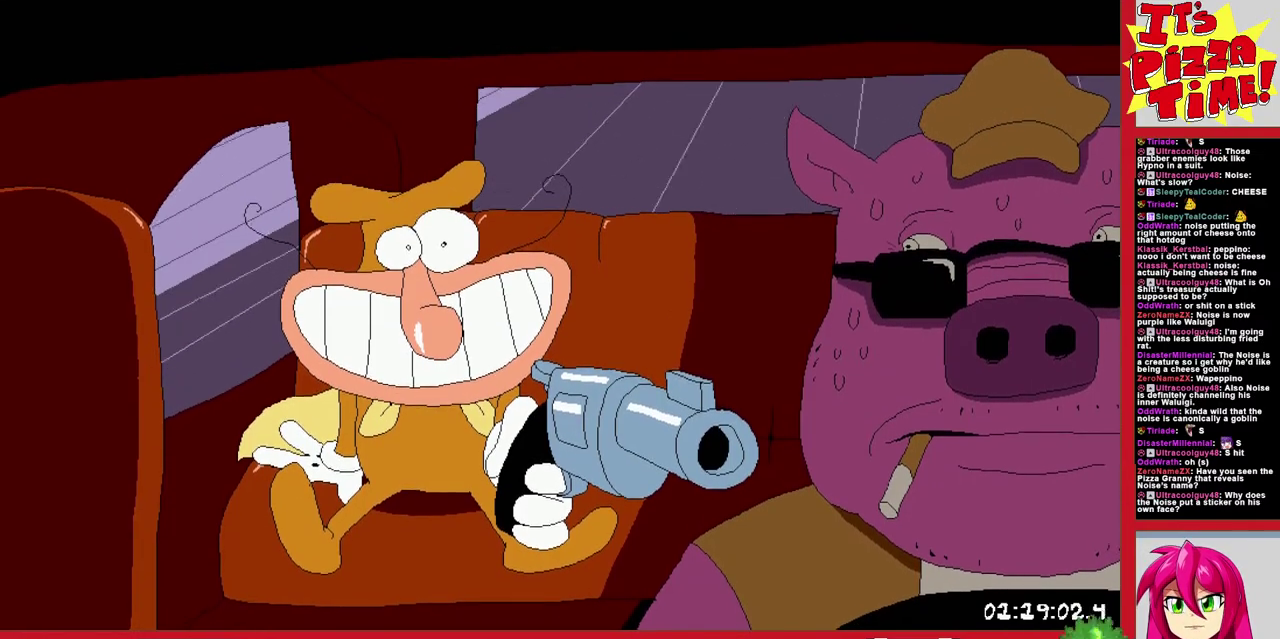
{"buttons": ["DPAD_LEFT"], "events": []}
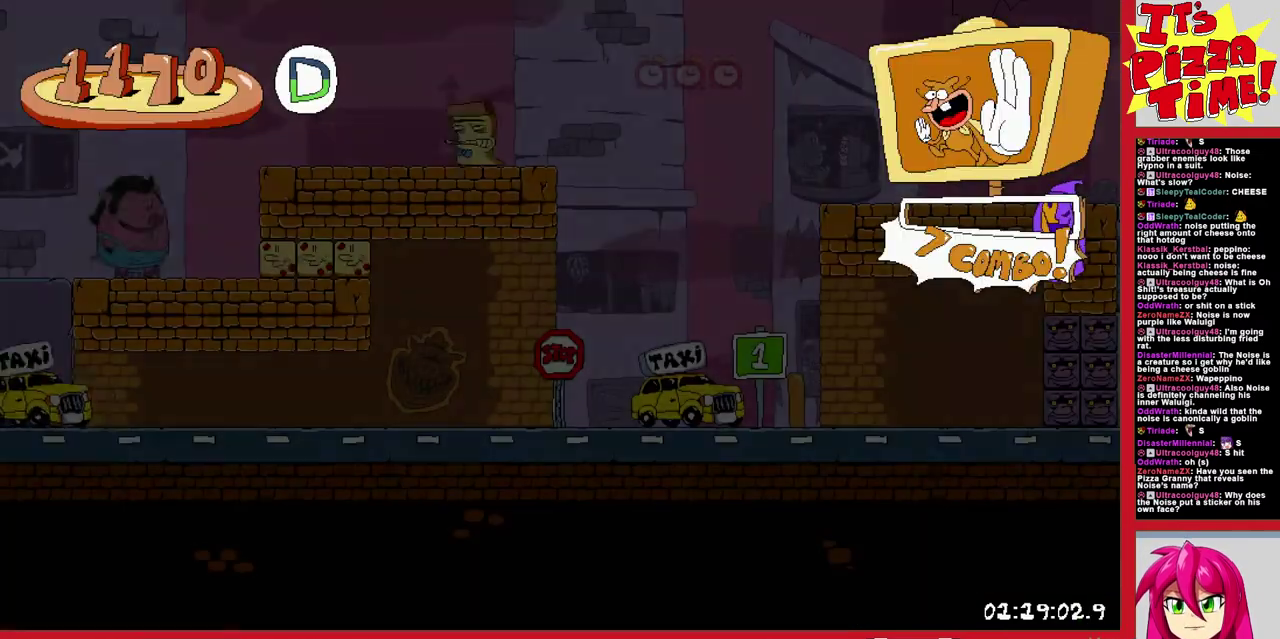
{"buttons": ["R1", "DPAD_DOWN", "DPAD_LEFT"], "events": [[317, "Y", "down"], [350, "DPAD_DOWN", "down"], [367, "R1", "down"], [417, "Y", "up"]]}
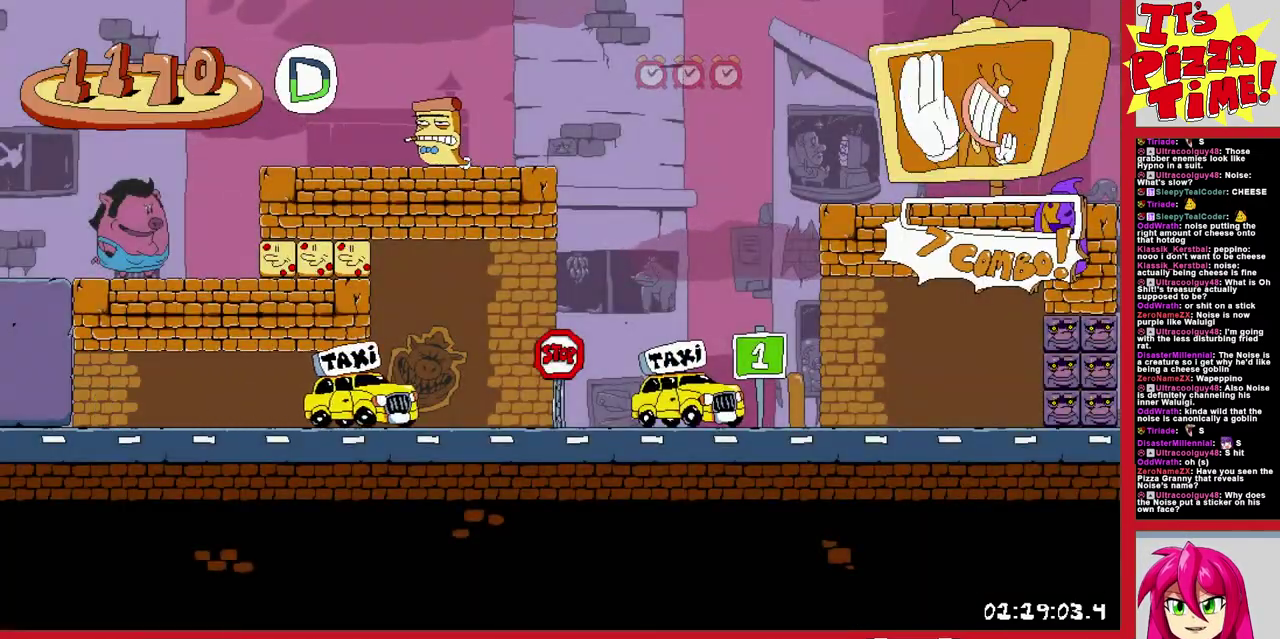
{"buttons": ["R1", "DPAD_LEFT"], "events": [[17, "DPAD_DOWN", "up"]]}
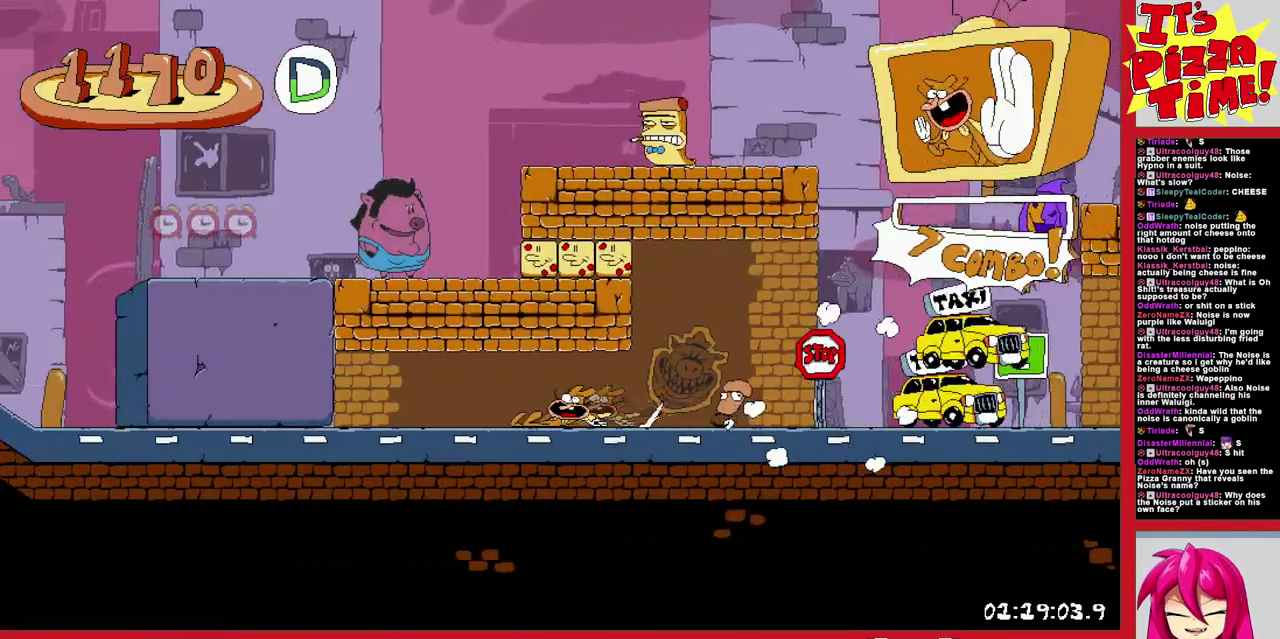
{"buttons": ["R1", "DPAD_LEFT"], "events": []}
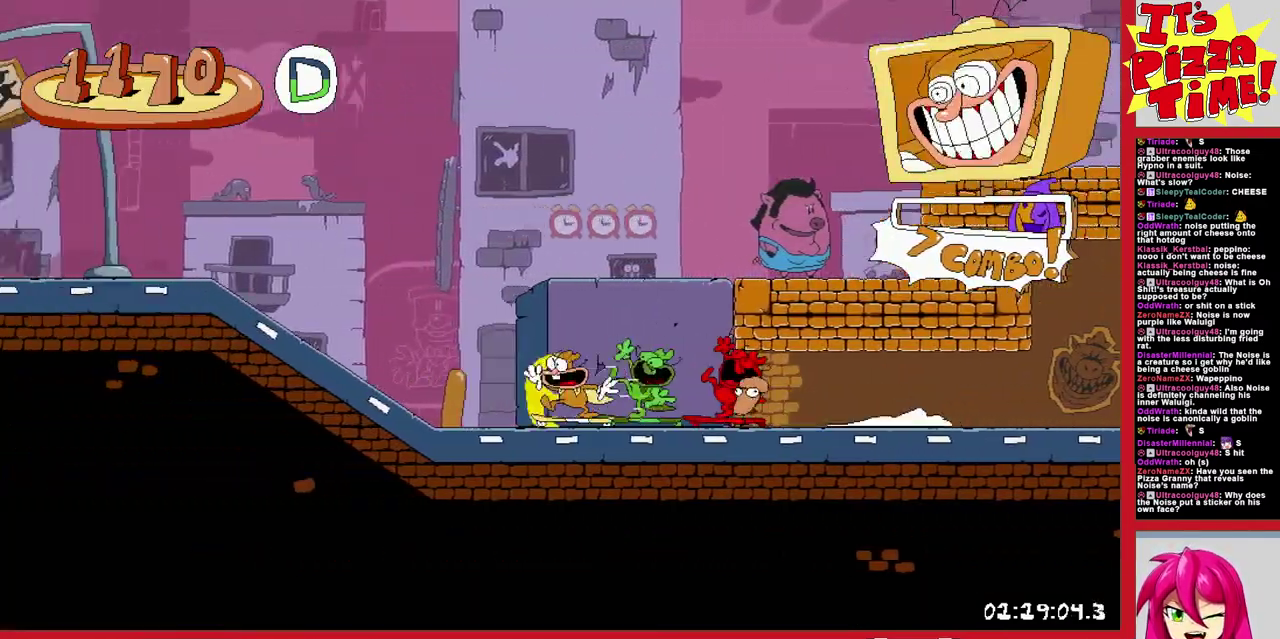
{"buttons": ["R1", "DPAD_LEFT"], "events": []}
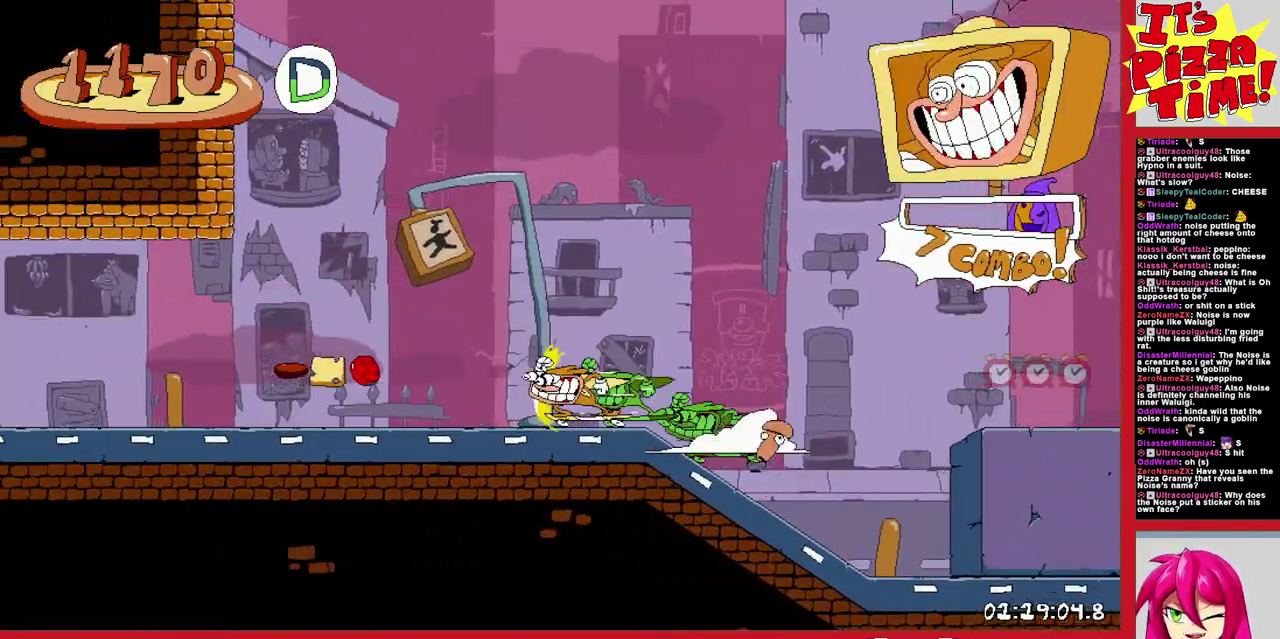
{"buttons": ["R1", "DPAD_LEFT"], "events": []}
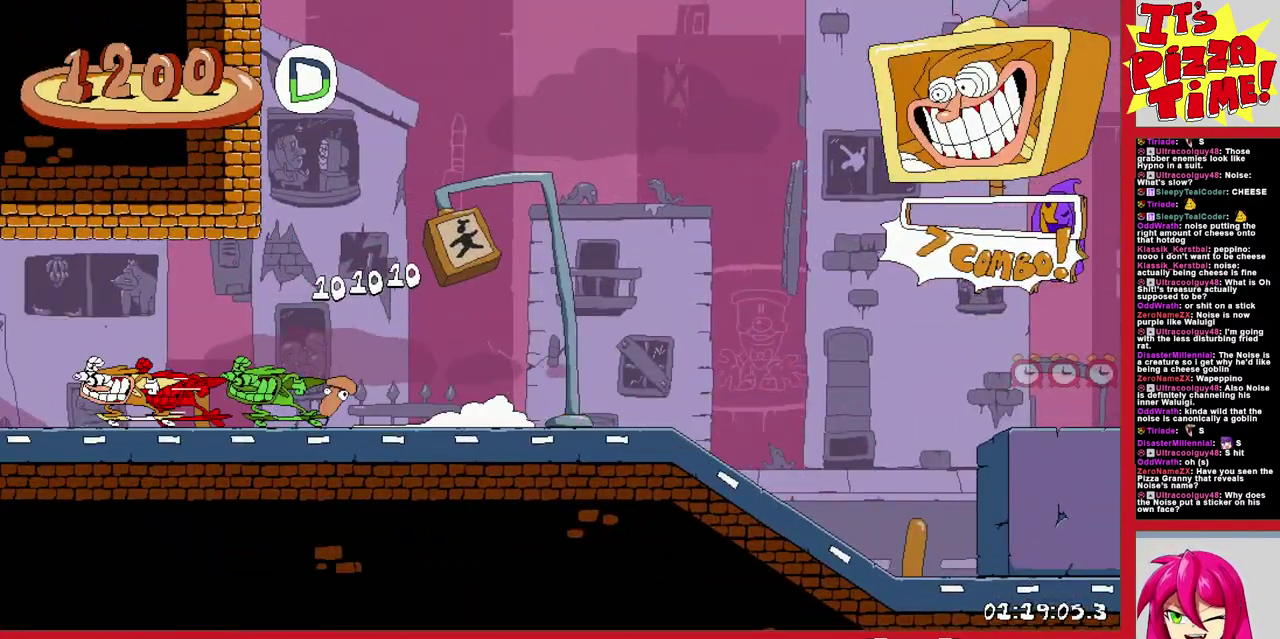
{"buttons": ["R1", "DPAD_LEFT"], "events": []}
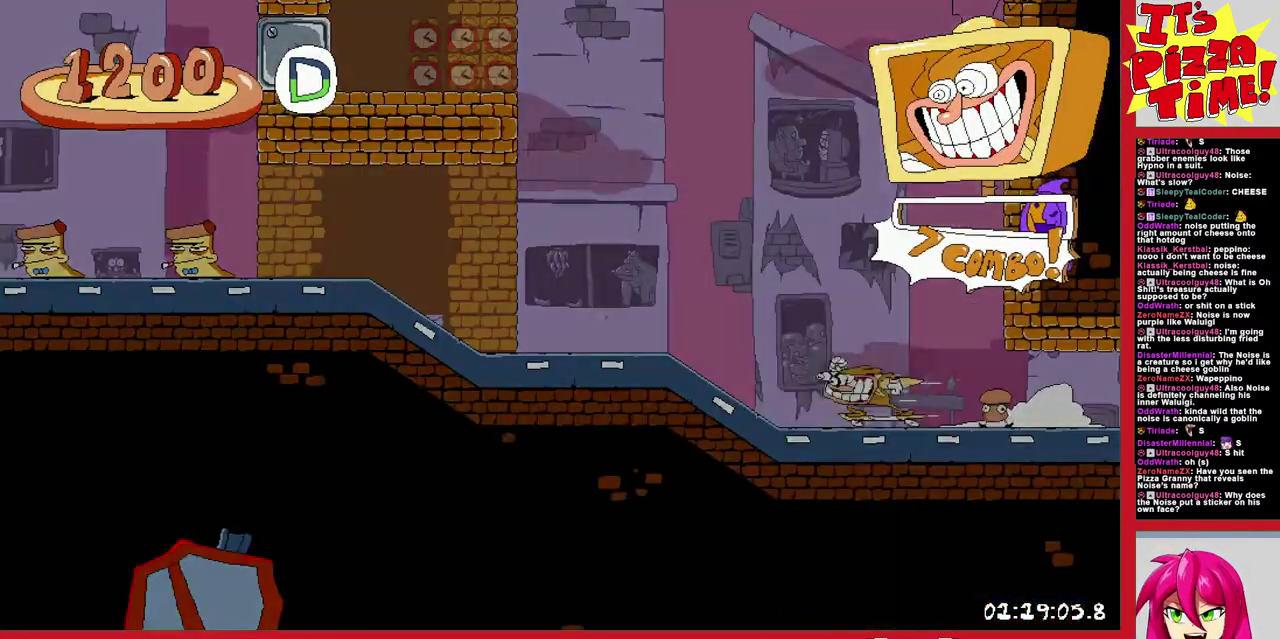
{"buttons": ["B", "R1", "DPAD_LEFT"], "events": [[483, "B", "down"]]}
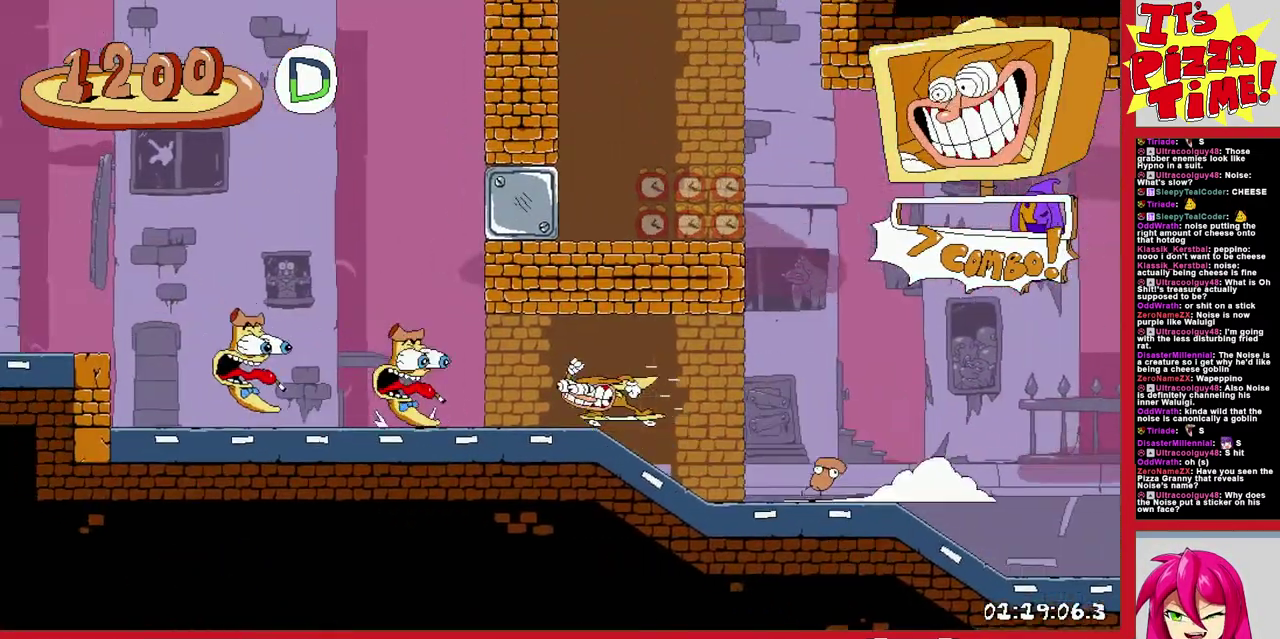
{"buttons": ["R1", "DPAD_LEFT"], "events": [[217, "B", "up"]]}
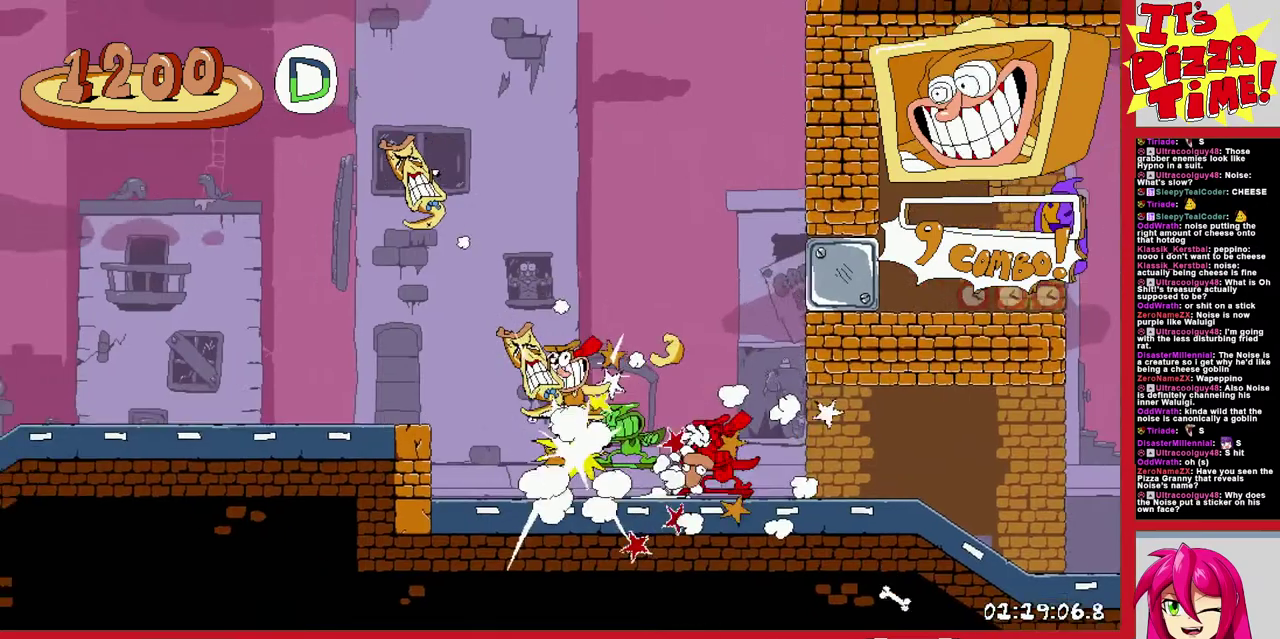
{"buttons": ["B", "R1", "DPAD_LEFT"], "events": [[433, "B", "down"]]}
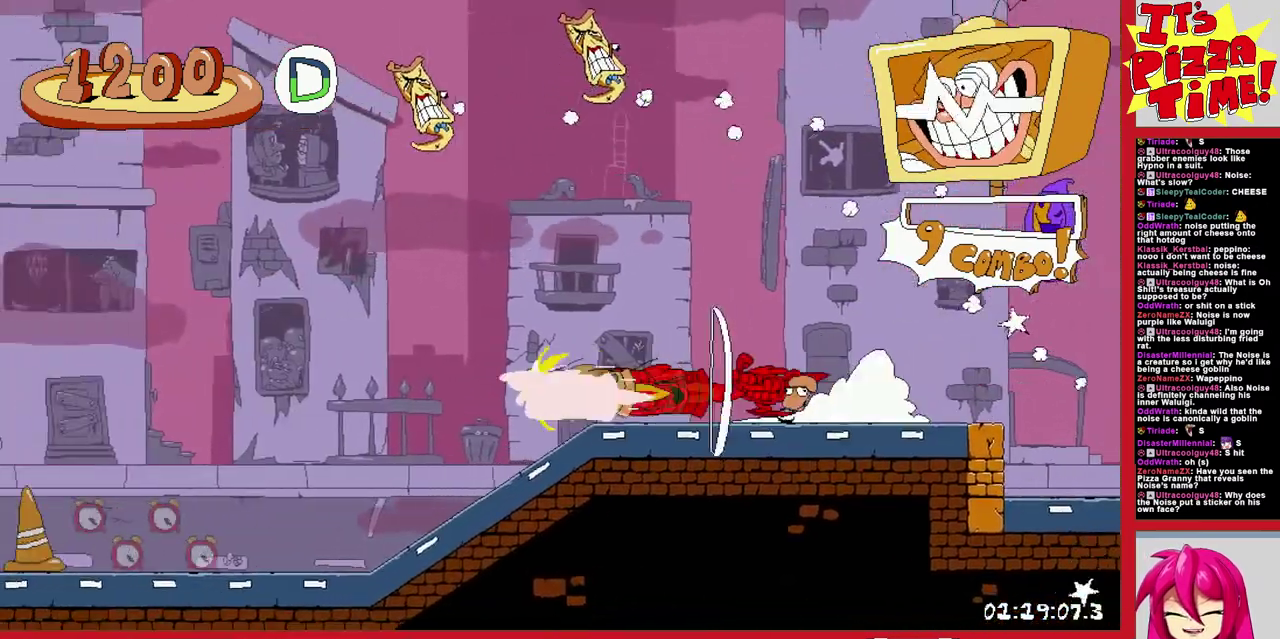
{"buttons": ["R1", "DPAD_LEFT"], "events": [[367, "B", "up"]]}
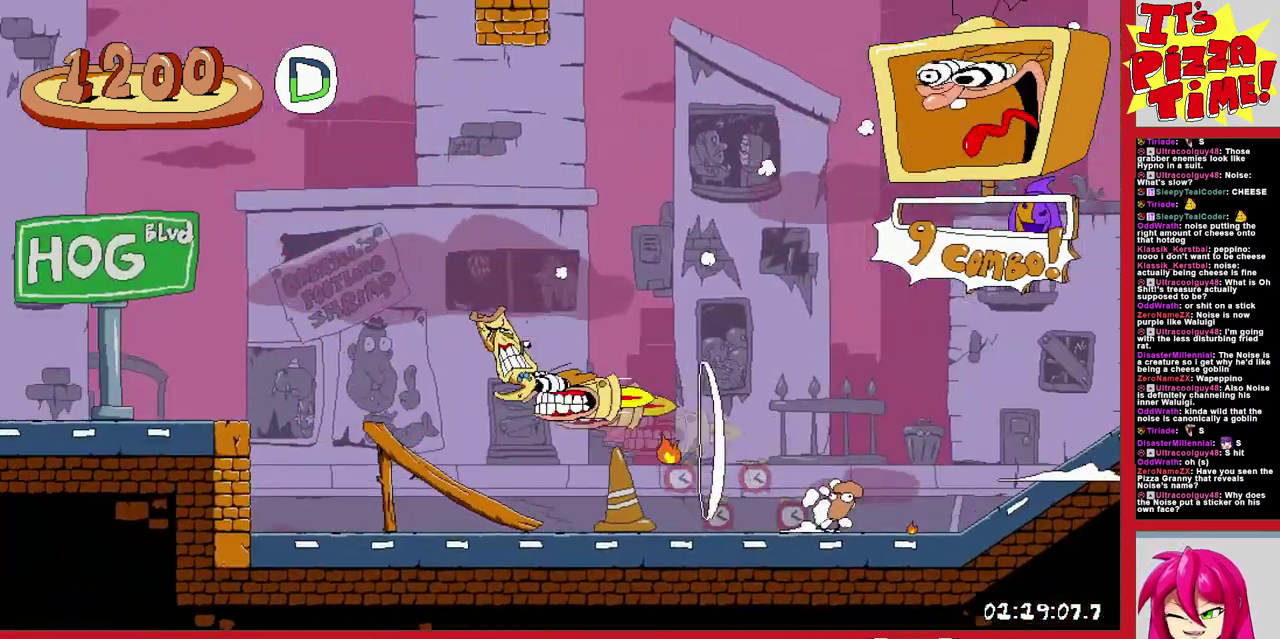
{"buttons": ["R1", "DPAD_LEFT"], "events": [[50, "B", "down"], [483, "B", "up"]]}
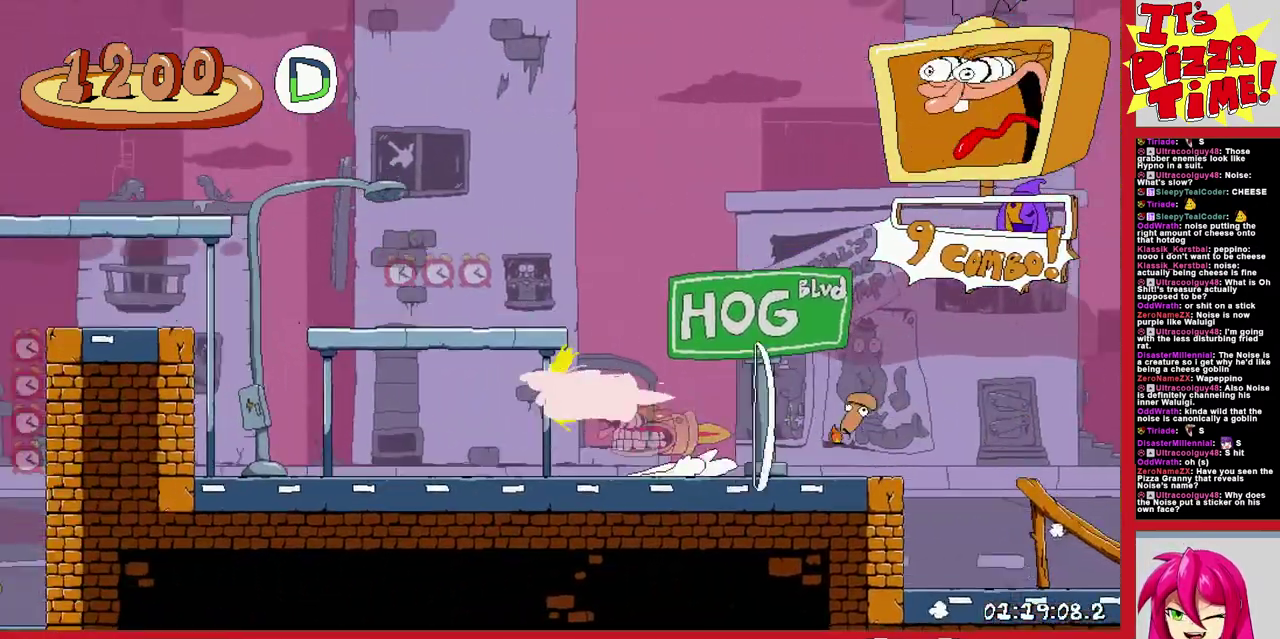
{"buttons": ["R1", "DPAD_LEFT"], "events": [[50, "B", "down"], [267, "B", "up"]]}
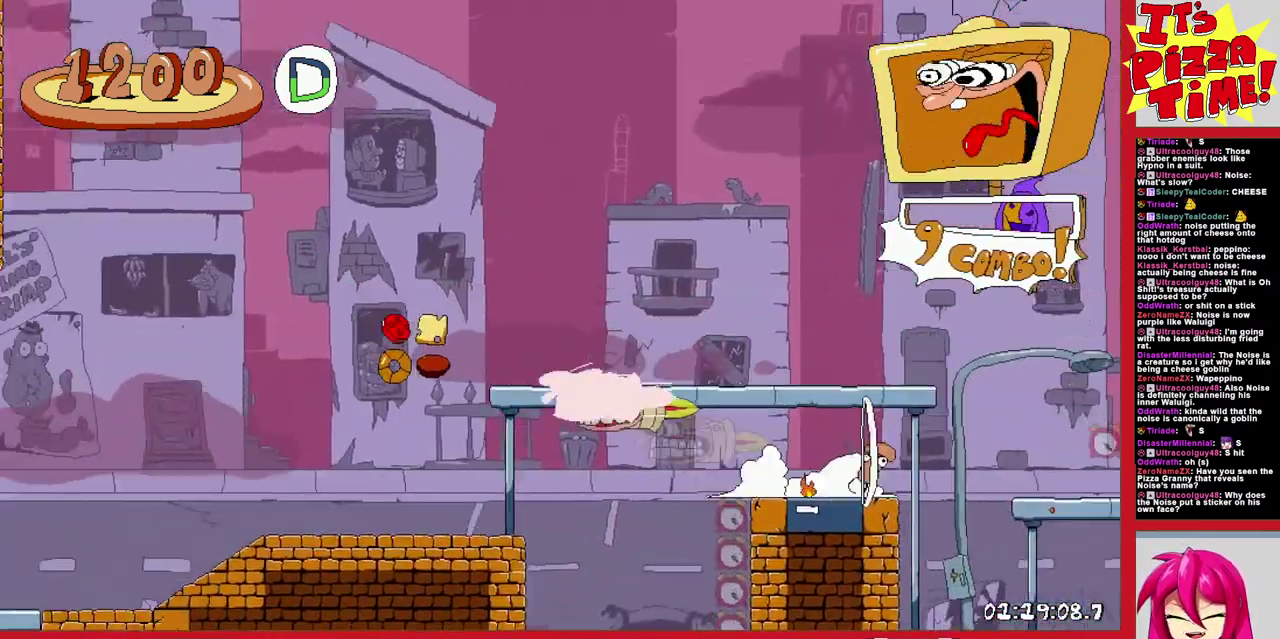
{"buttons": ["Y", "R1", "DPAD_RIGHT"], "events": [[467, "Y", "down"], [483, "DPAD_LEFT", "up"], [500, "DPAD_RIGHT", "down"]]}
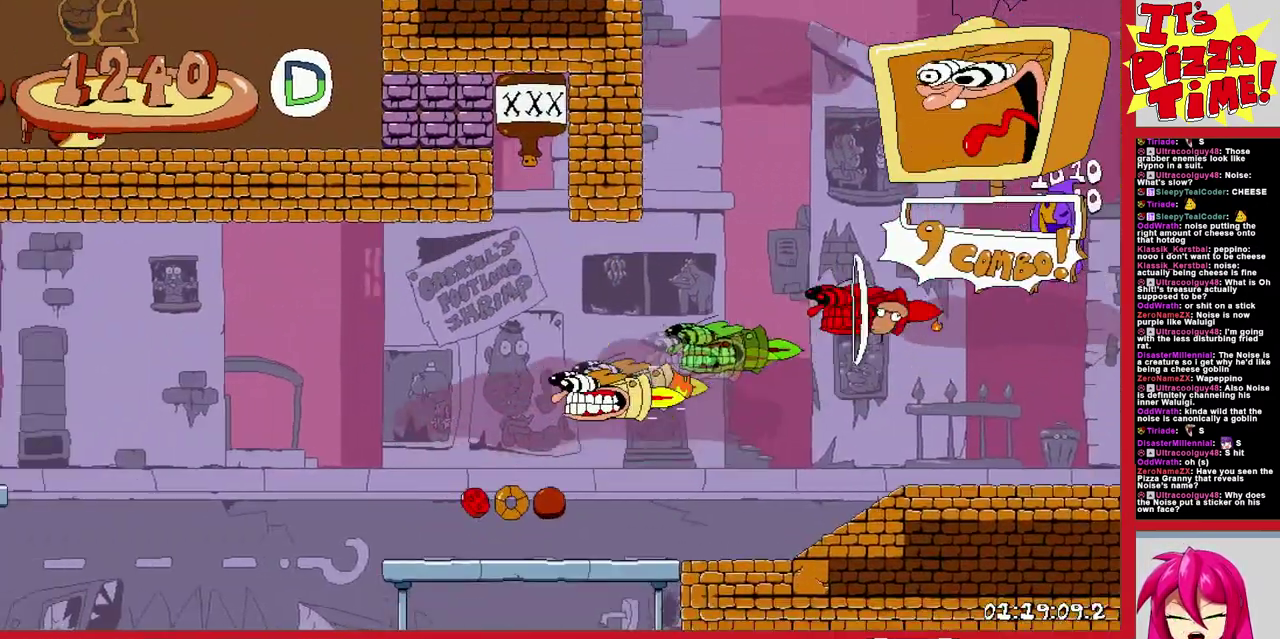
{"buttons": ["DPAD_UP", "DPAD_RIGHT"], "events": [[33, "Y", "up"], [67, "R1", "up"], [367, "DPAD_UP", "down"]]}
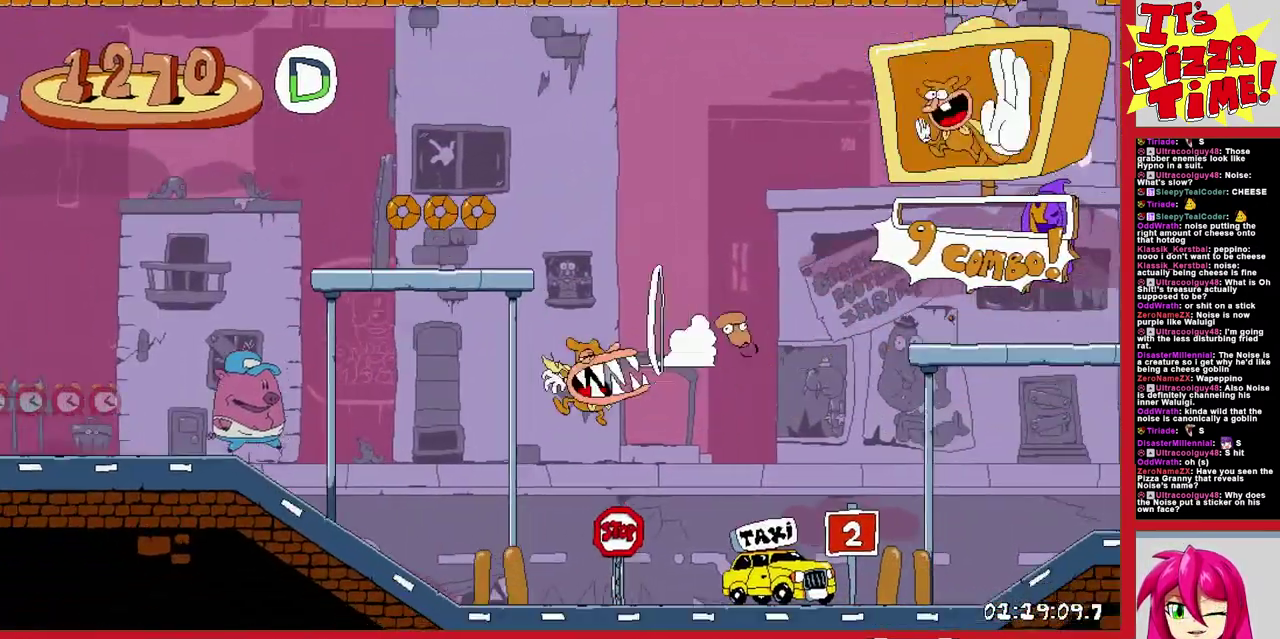
{"buttons": [], "events": [[17, "DPAD_RIGHT", "up"], [300, "DPAD_UP", "up"]]}
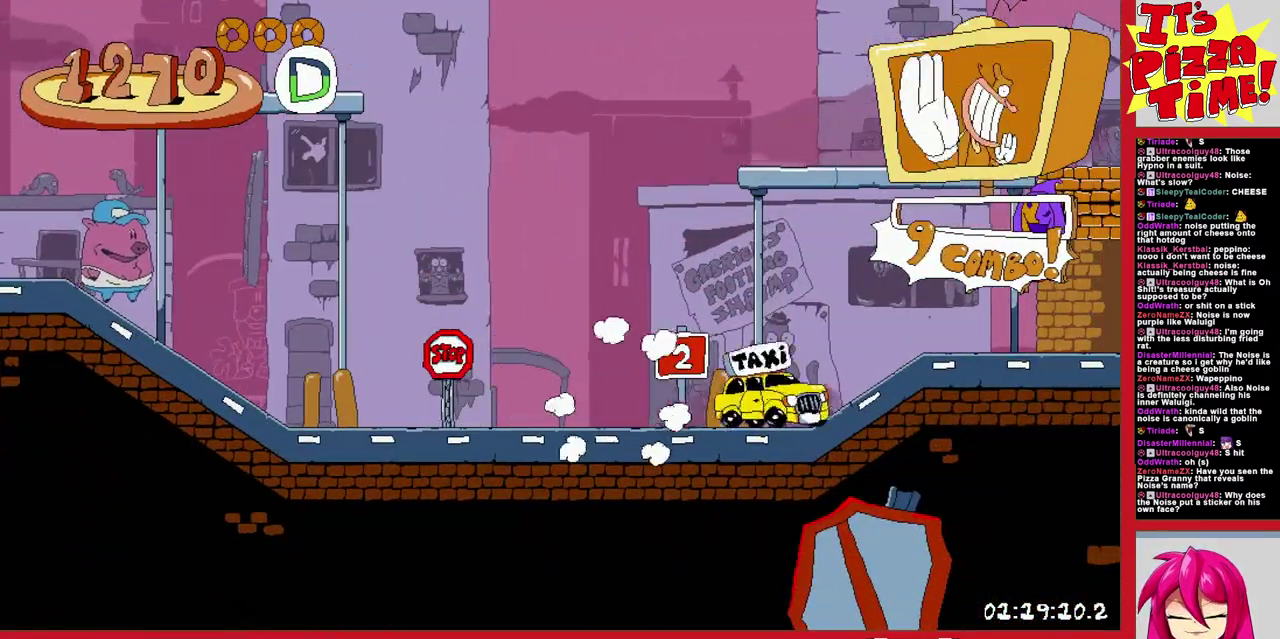
{"buttons": [], "events": []}
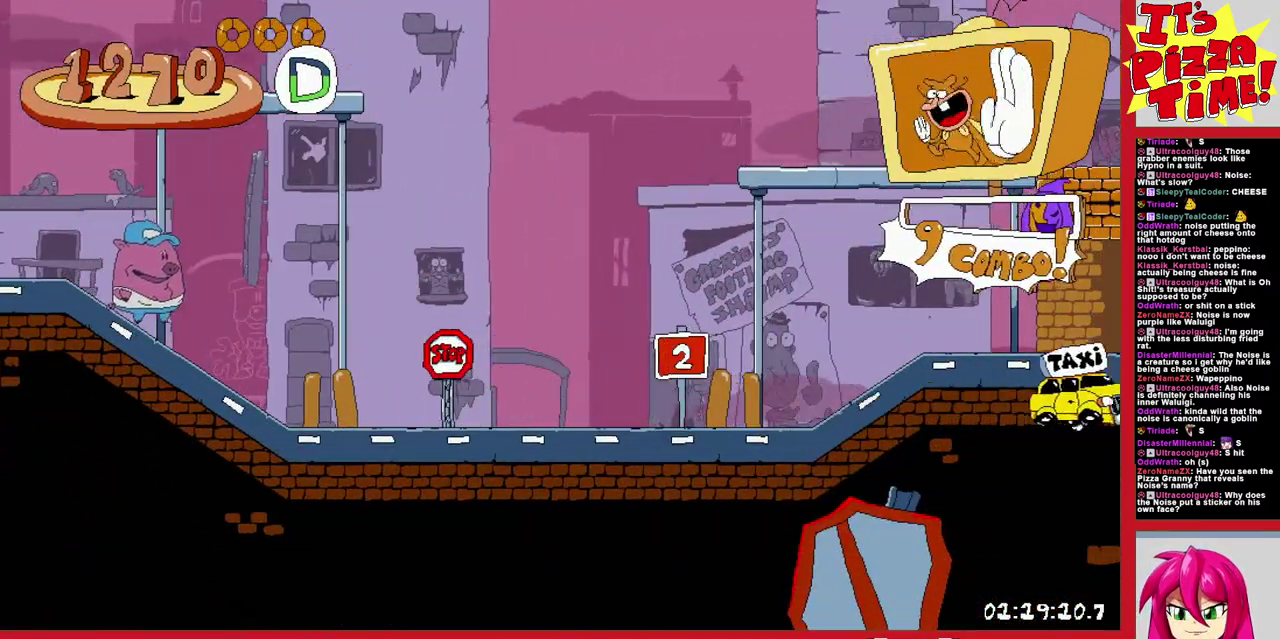
{"buttons": [], "events": []}
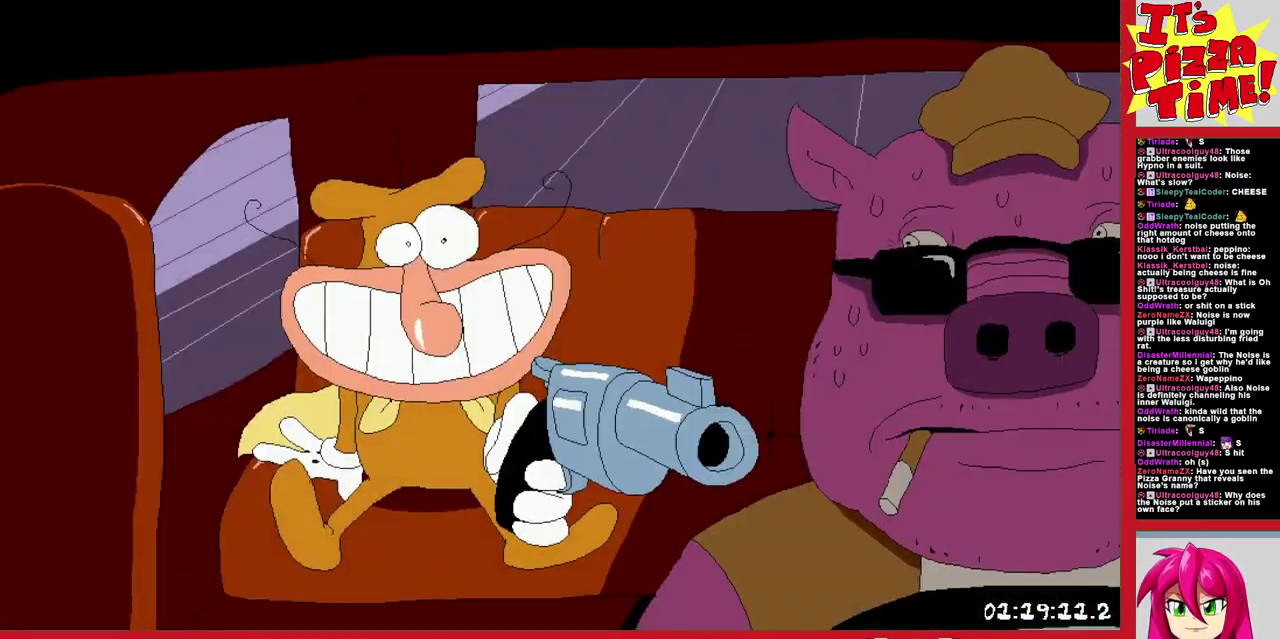
{"buttons": [], "events": []}
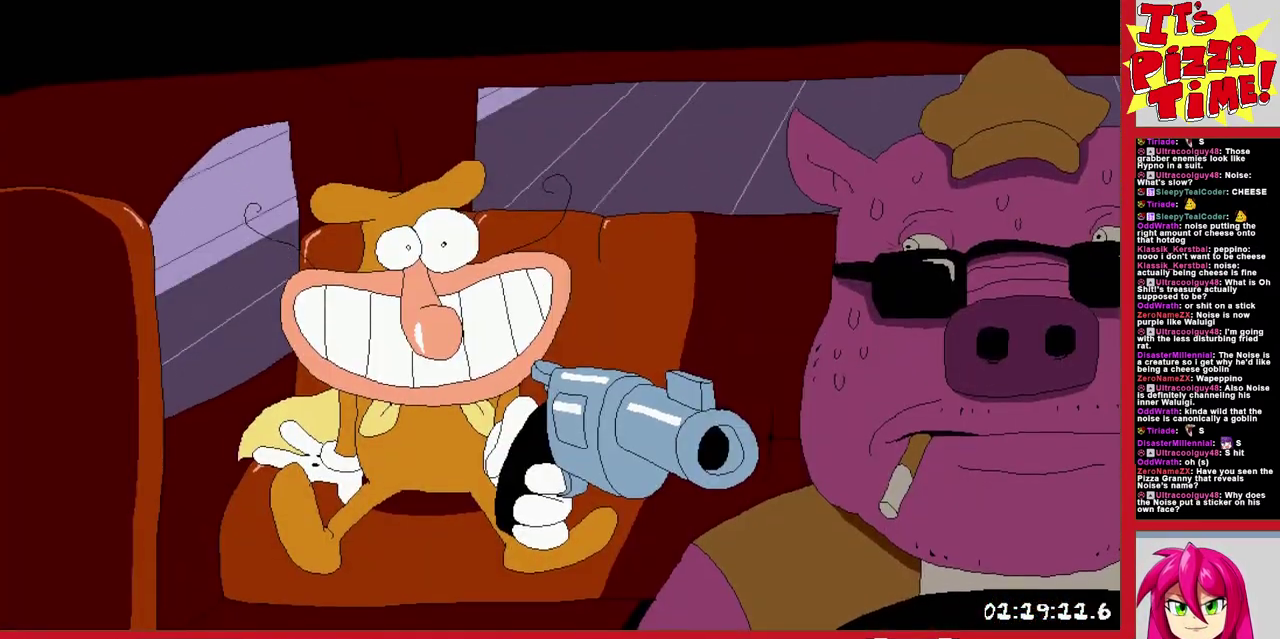
{"buttons": [], "events": []}
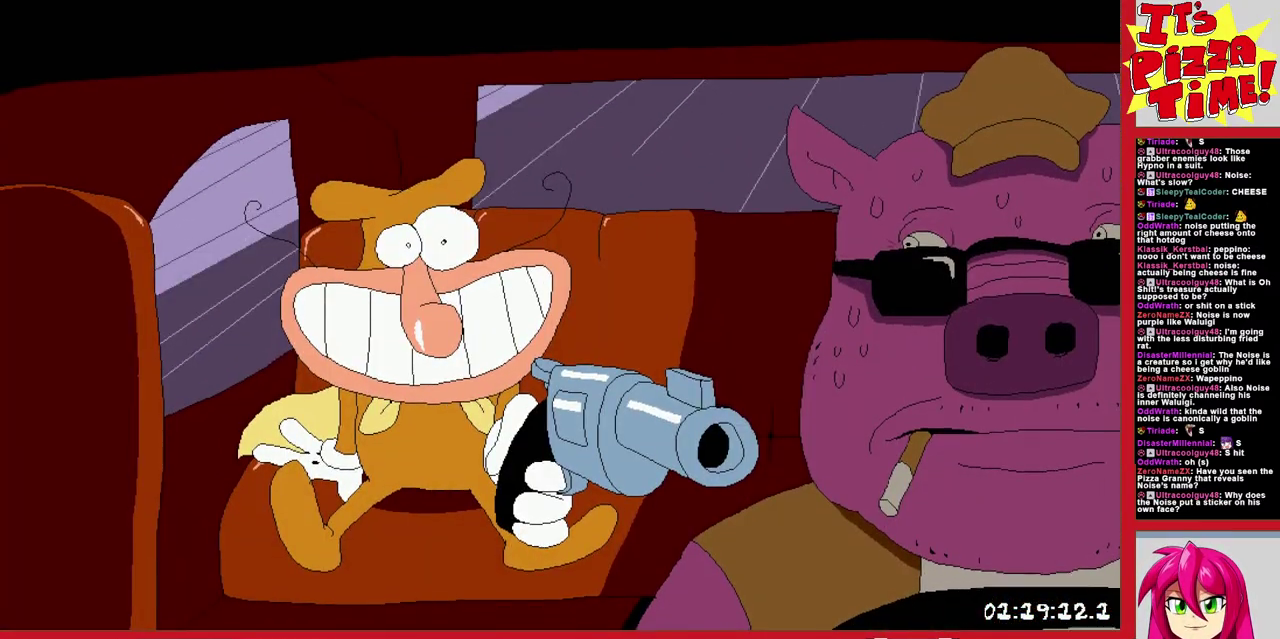
{"buttons": [], "events": []}
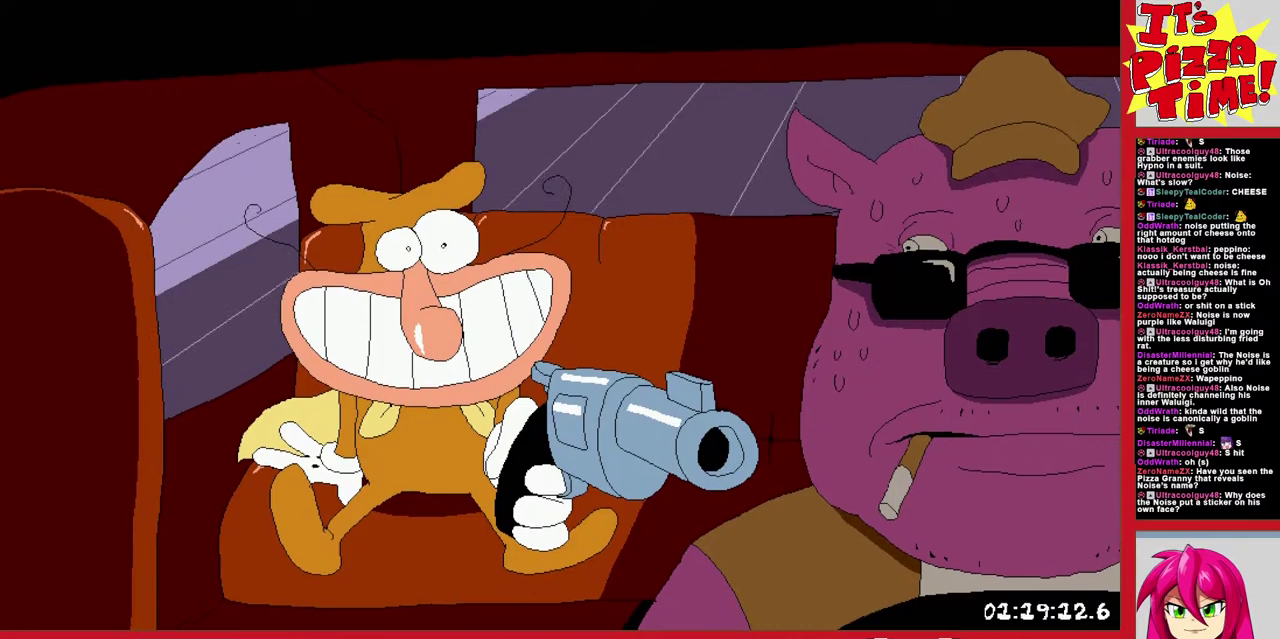
{"buttons": ["DPAD_RIGHT"], "events": [[500, "DPAD_RIGHT", "down"]]}
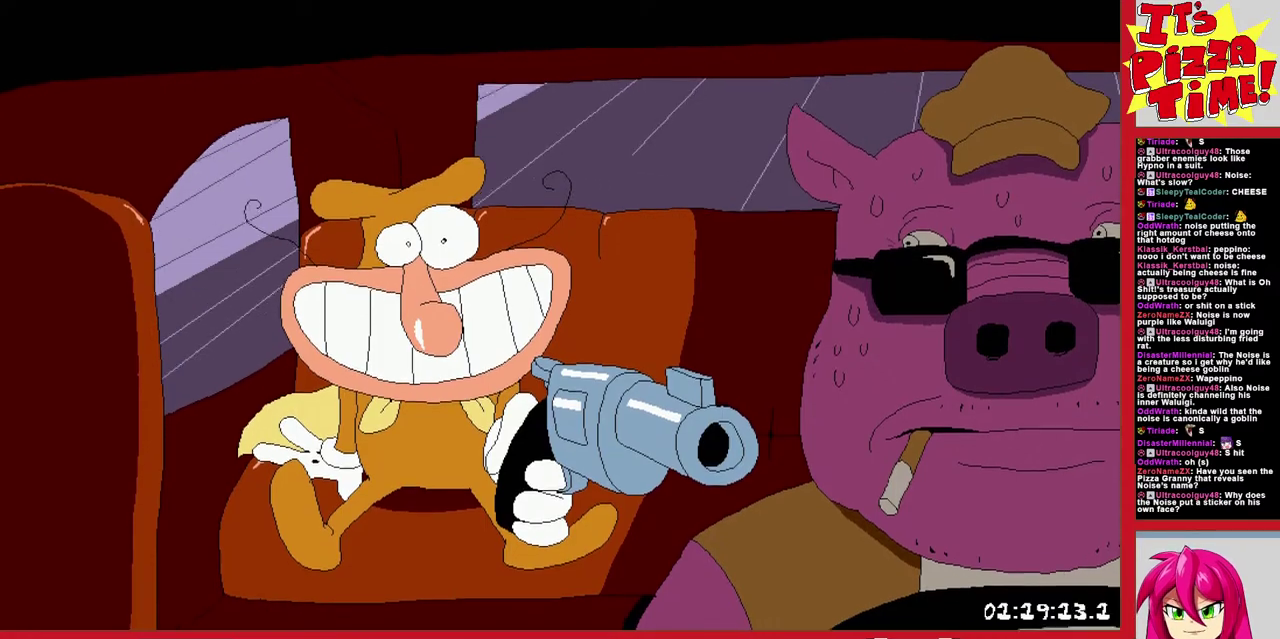
{"buttons": ["DPAD_RIGHT"], "events": []}
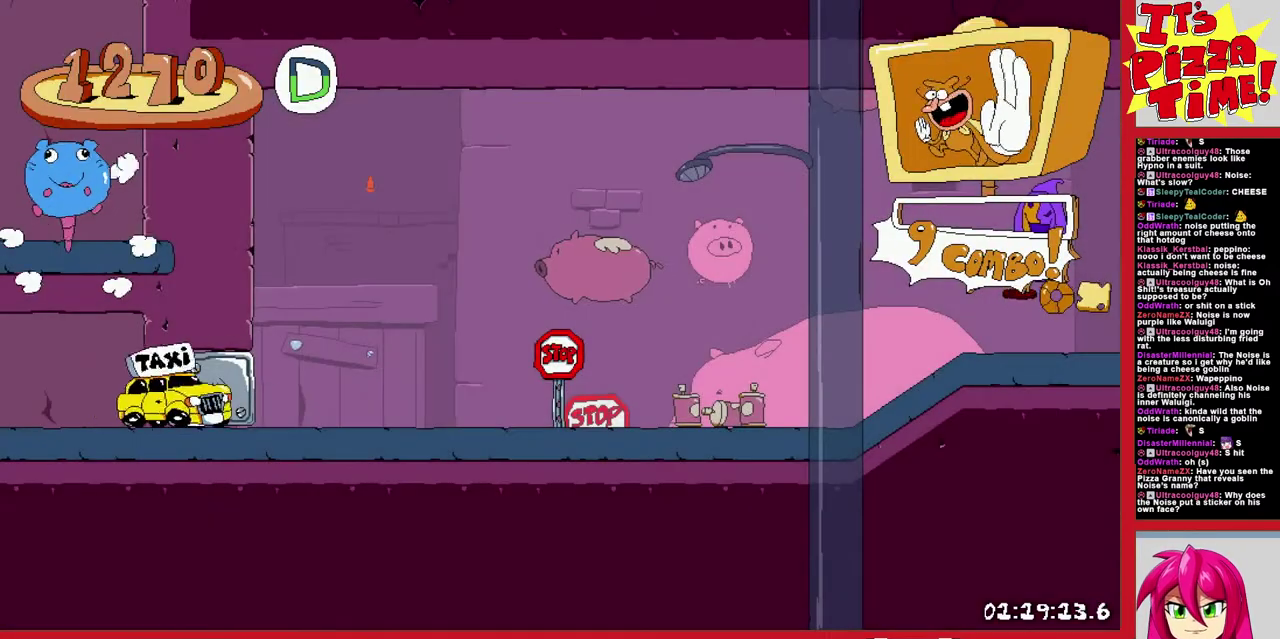
{"buttons": ["R1", "DPAD_RIGHT"], "events": [[67, "DPAD_DOWN", "down"], [67, "Y", "down"], [117, "R1", "down"], [167, "Y", "up"], [233, "DPAD_DOWN", "up"]]}
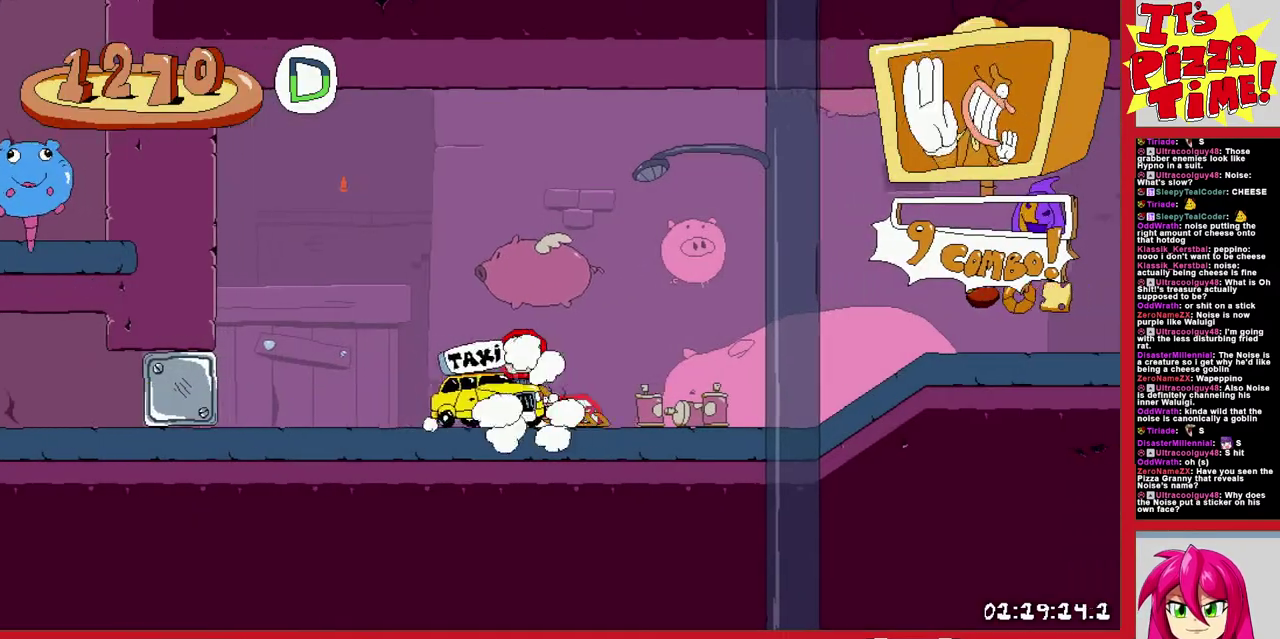
{"buttons": ["R1", "DPAD_DOWN", "DPAD_LEFT"], "events": [[150, "Y", "down"], [183, "DPAD_RIGHT", "up"], [217, "Y", "up"], [250, "DPAD_LEFT", "down"], [267, "Y", "down"], [333, "DPAD_DOWN", "down"], [417, "Y", "up"]]}
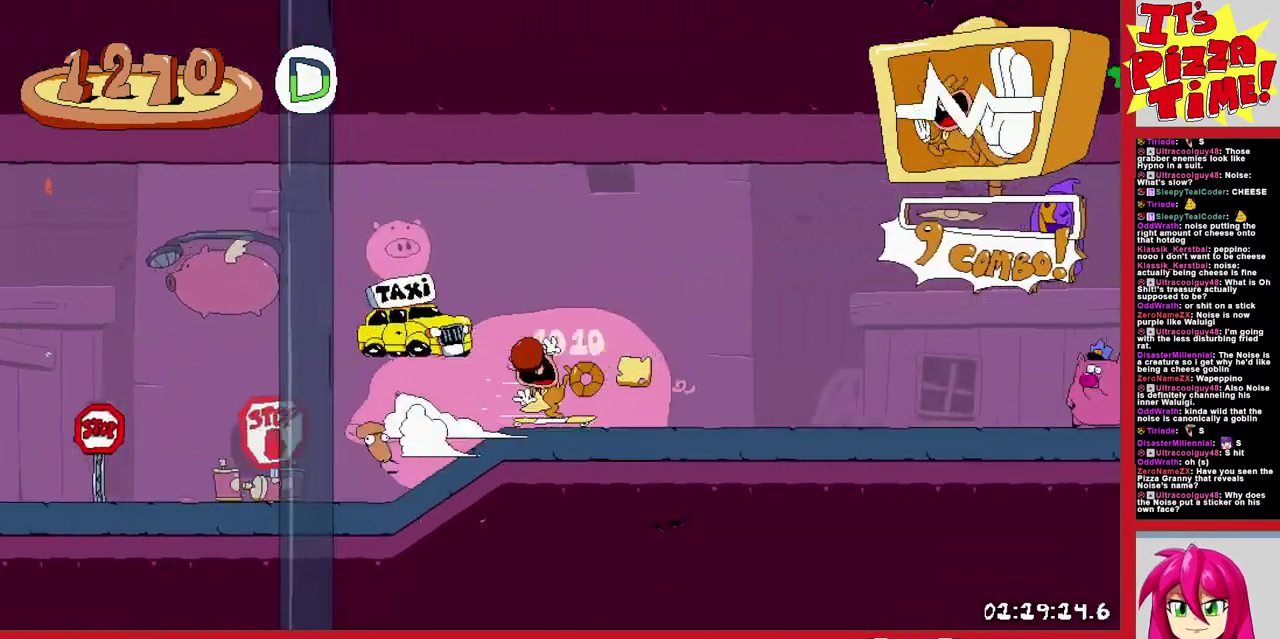
{"buttons": ["R1", "DPAD_LEFT"], "events": [[67, "DPAD_DOWN", "up"]]}